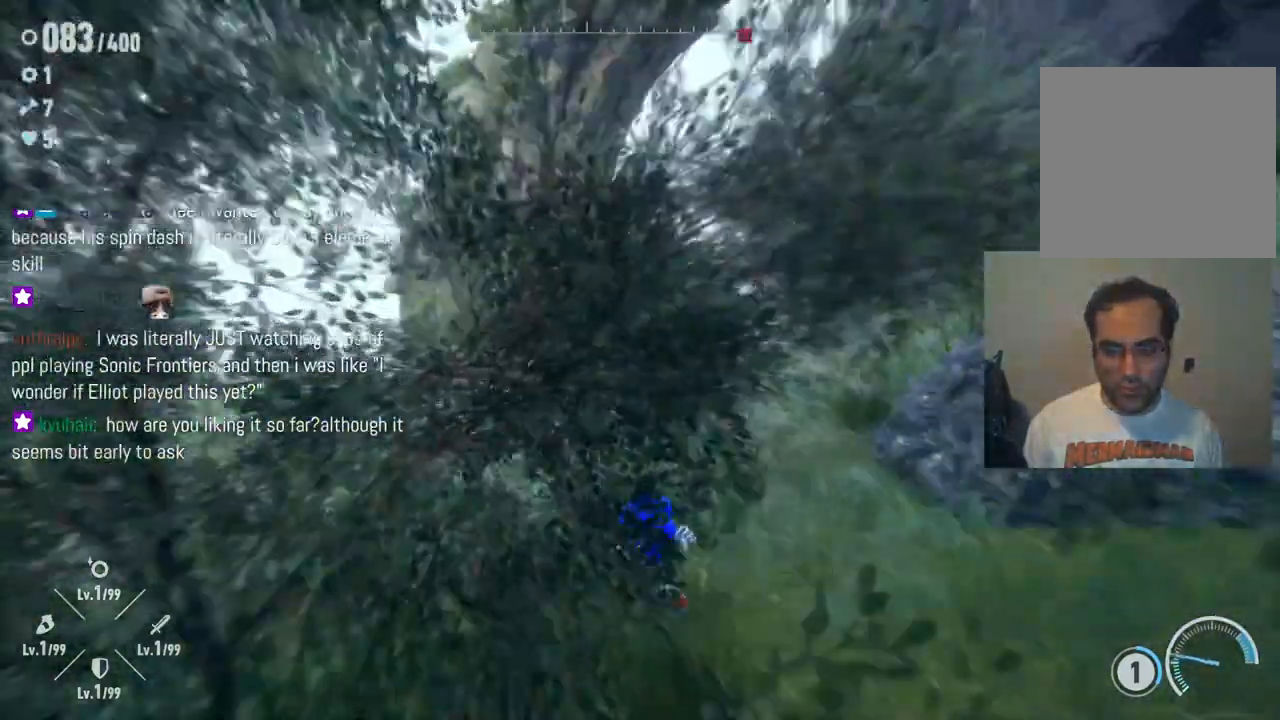
Gameplay with a controller (Xbox layout); each line is a JSON object with the inputs held at the frame after it. "events" lists button and stick changes between this image and that frame as [ms after this image, input, new state], when the widget could be followed in between. Not read: L3 R3.
{"buttons": [], "left_stick": "up", "right_stick": "center", "events": [[383, "right_stick", "center"]]}
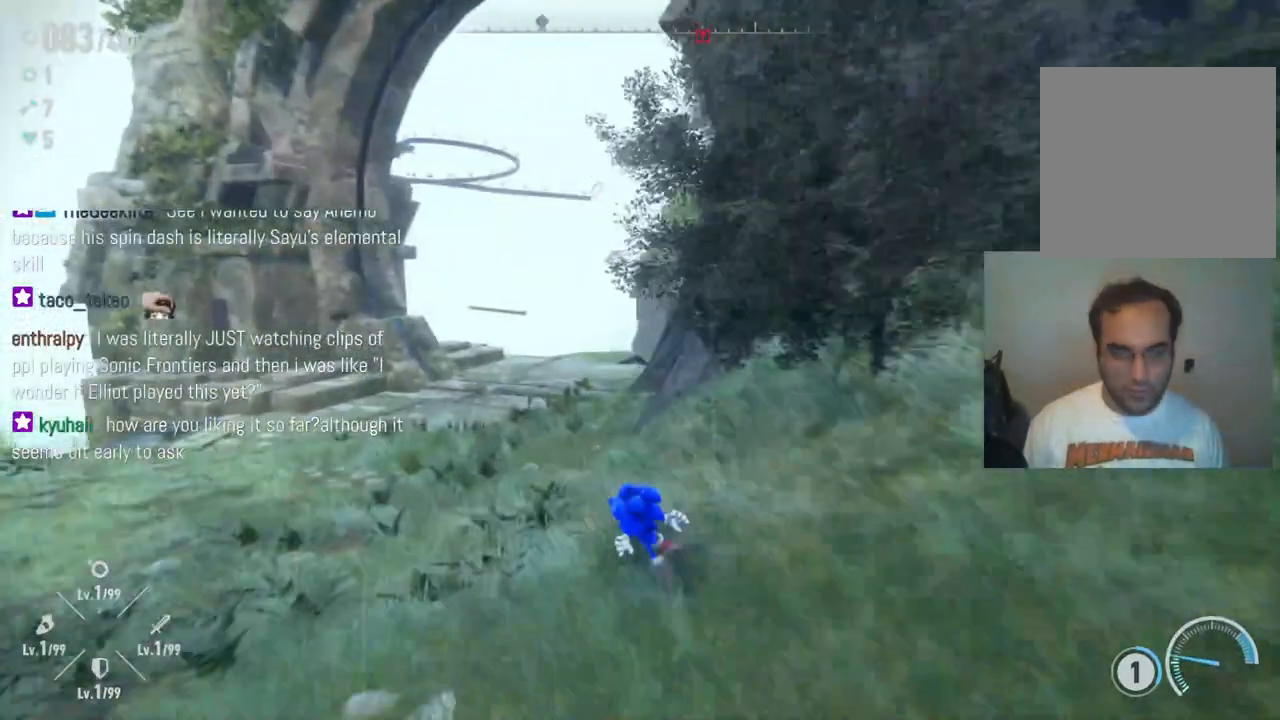
{"buttons": [], "left_stick": "up", "right_stick": "center", "events": []}
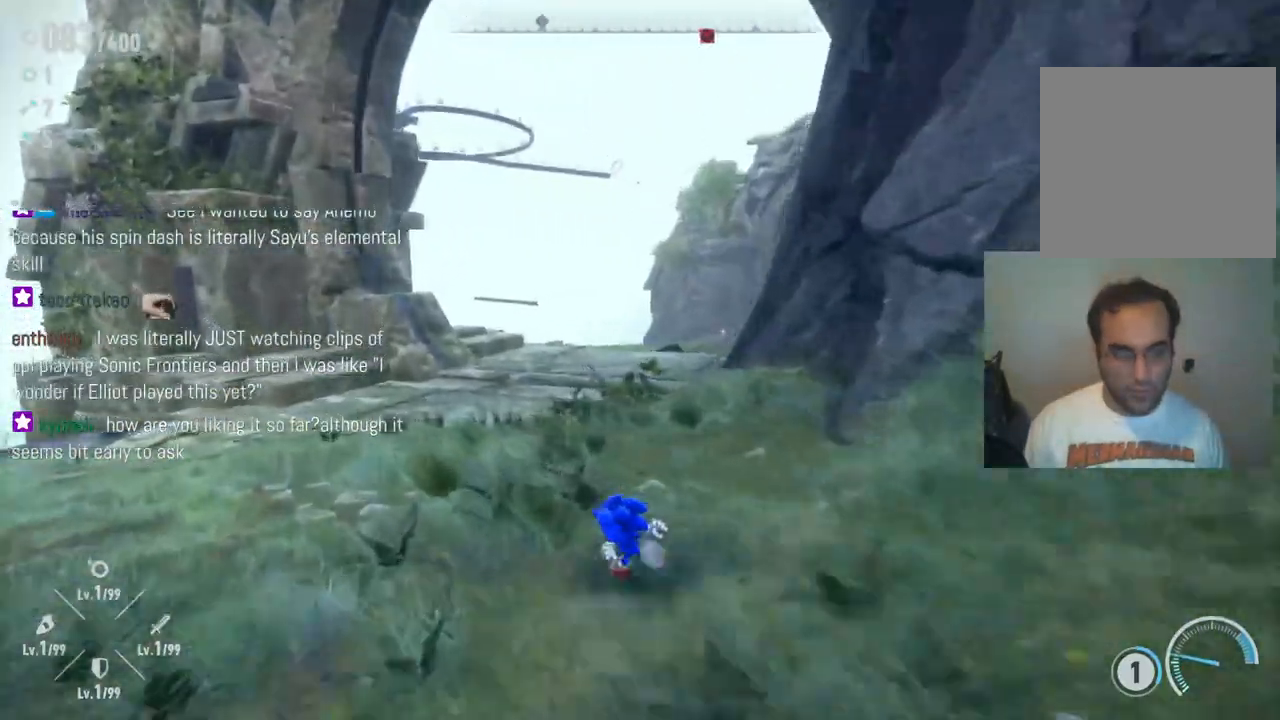
{"buttons": [], "left_stick": "up", "right_stick": "down-right", "events": [[500, "right_stick", "down-right"]]}
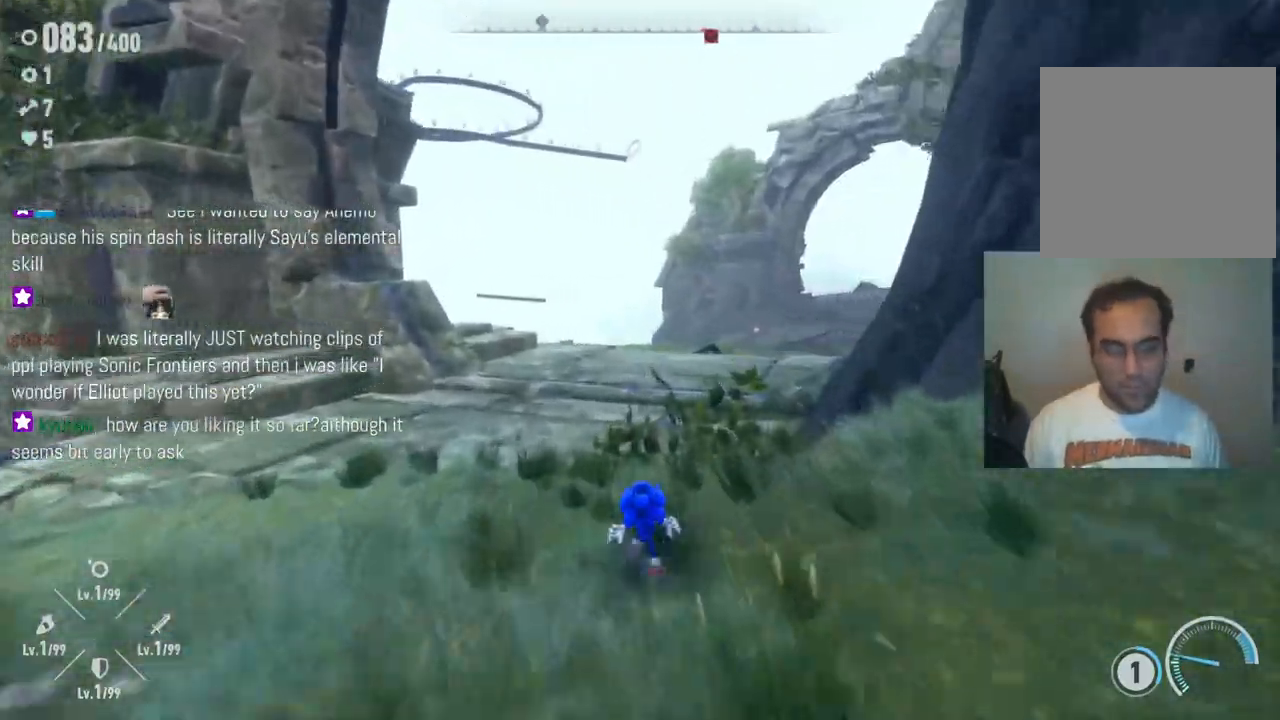
{"buttons": [], "left_stick": "up", "right_stick": "right", "events": [[317, "right_stick", "right"]]}
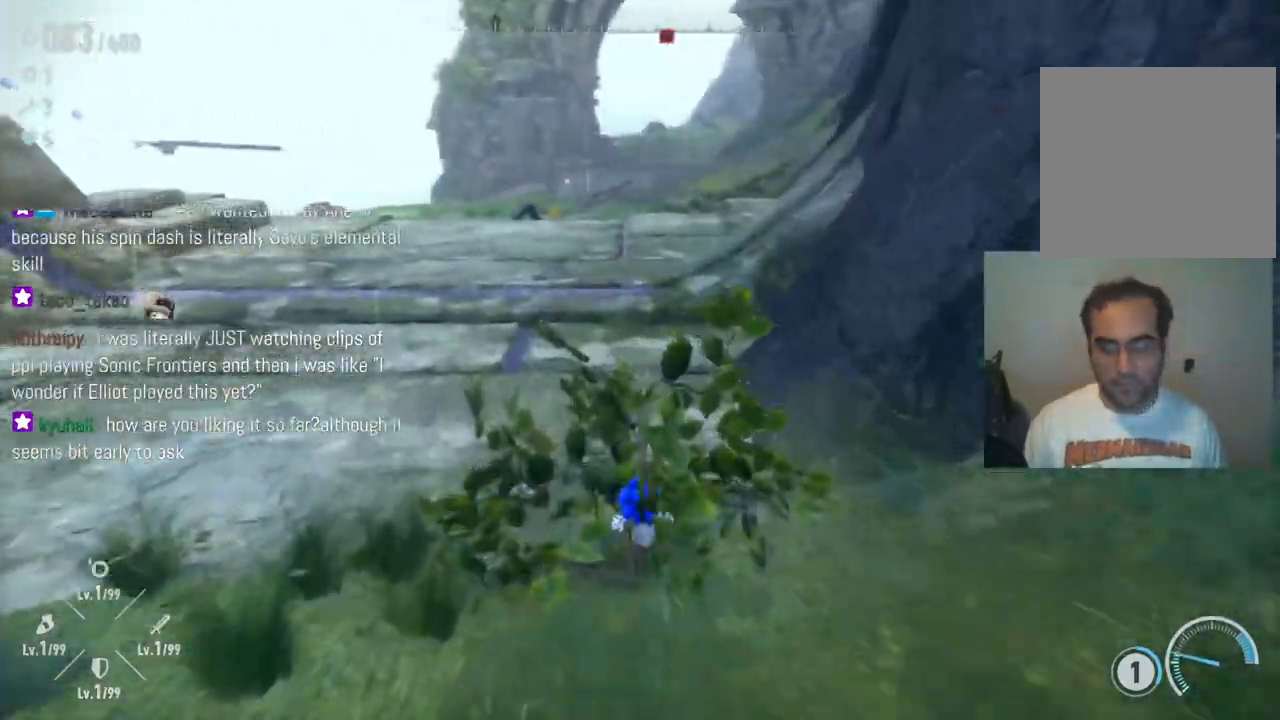
{"buttons": [], "left_stick": "up", "right_stick": "center", "events": [[117, "right_stick", "center"]]}
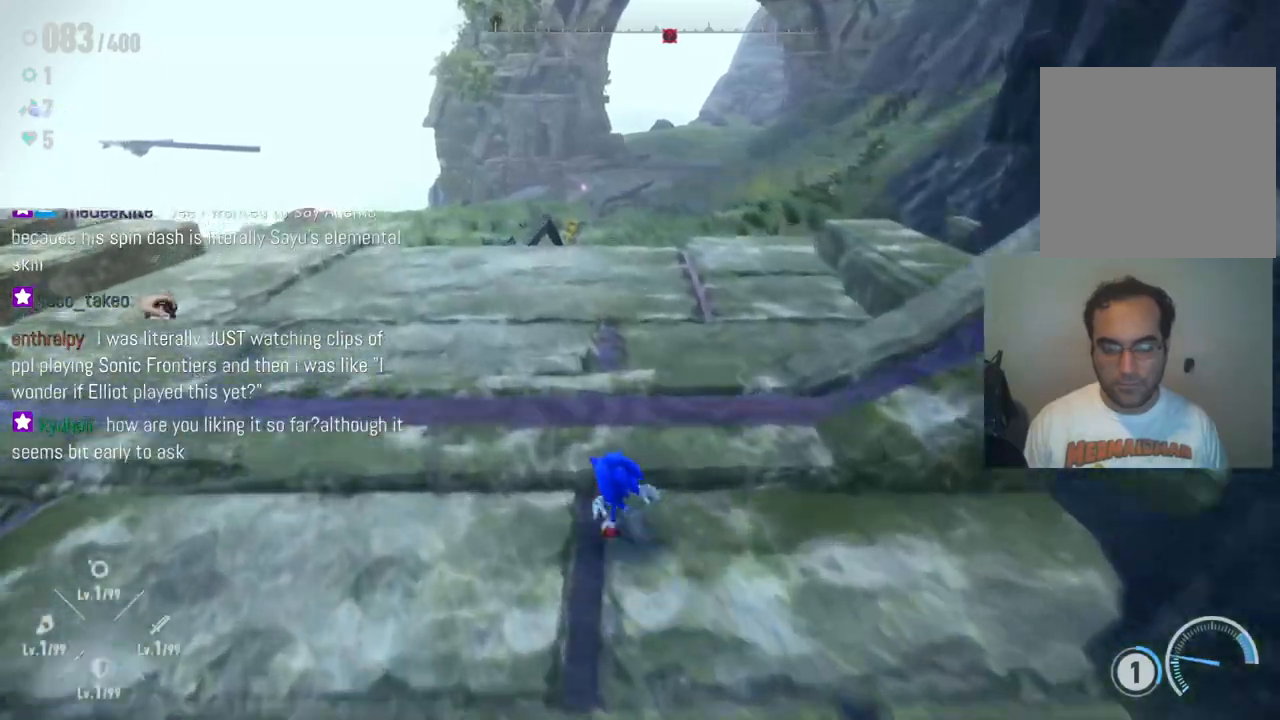
{"buttons": [], "left_stick": "up", "right_stick": "center", "events": []}
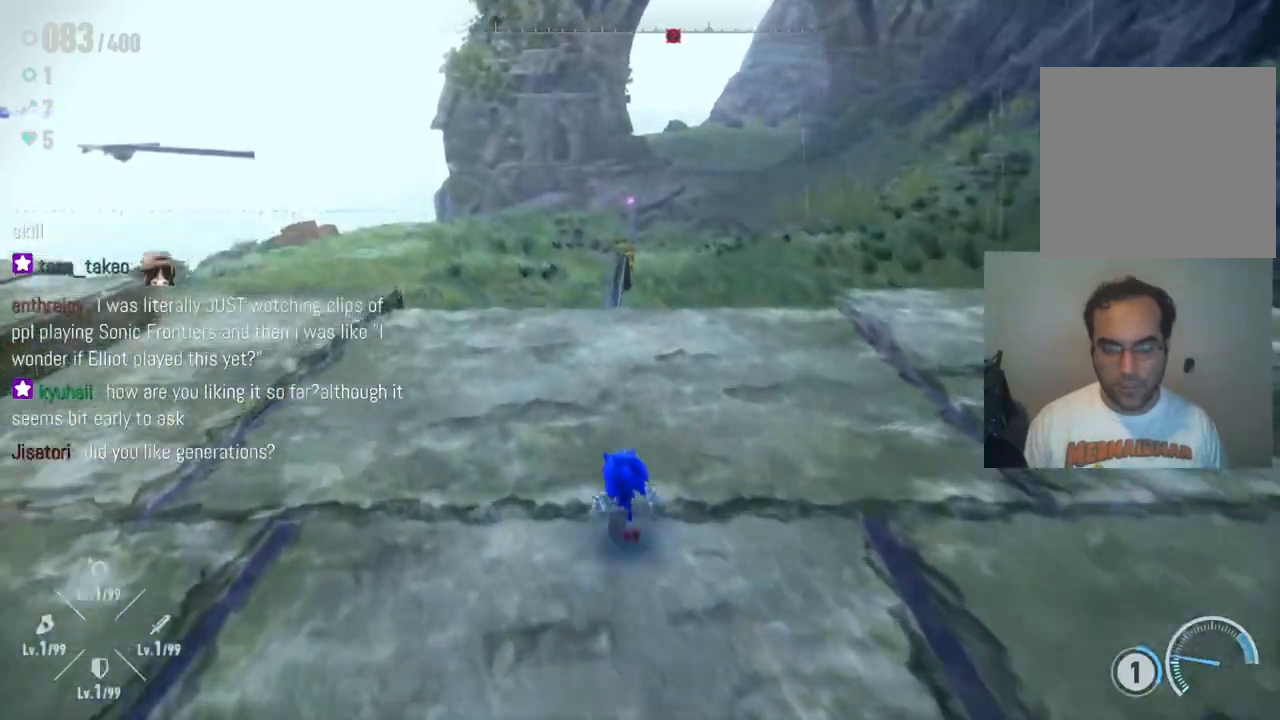
{"buttons": [], "left_stick": "up", "right_stick": "center", "events": []}
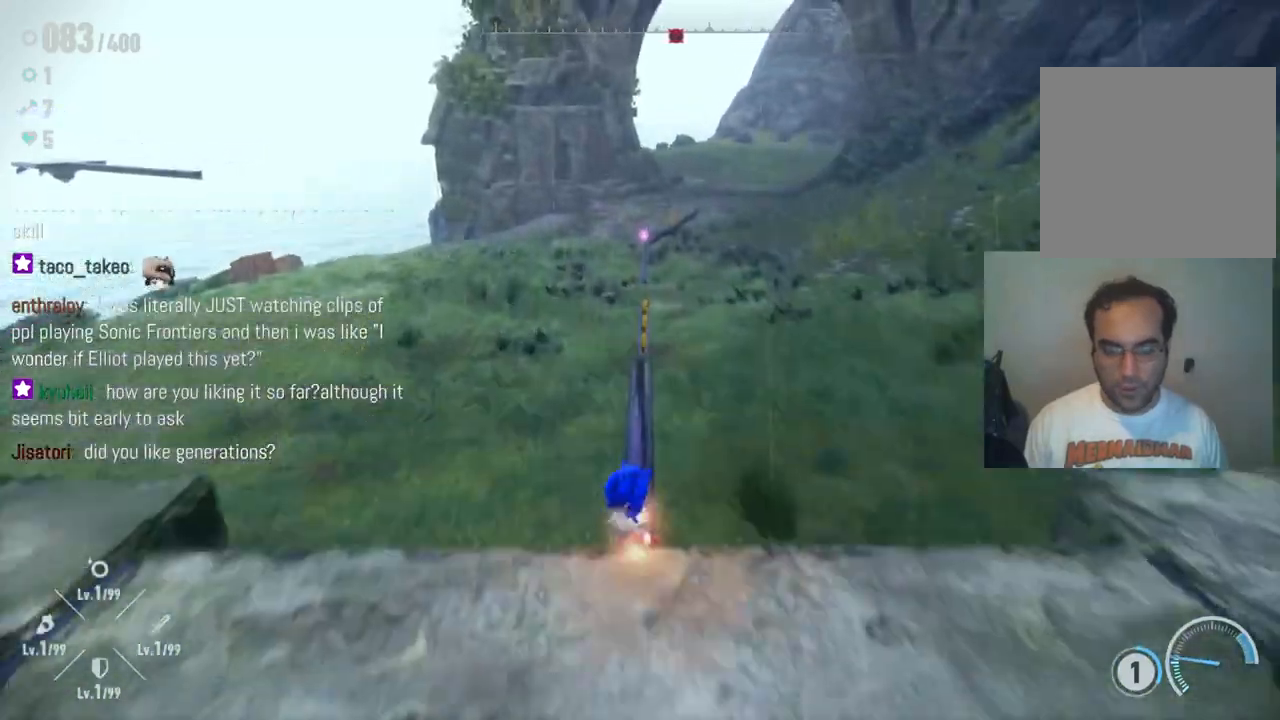
{"buttons": [], "left_stick": "up", "right_stick": "center", "events": []}
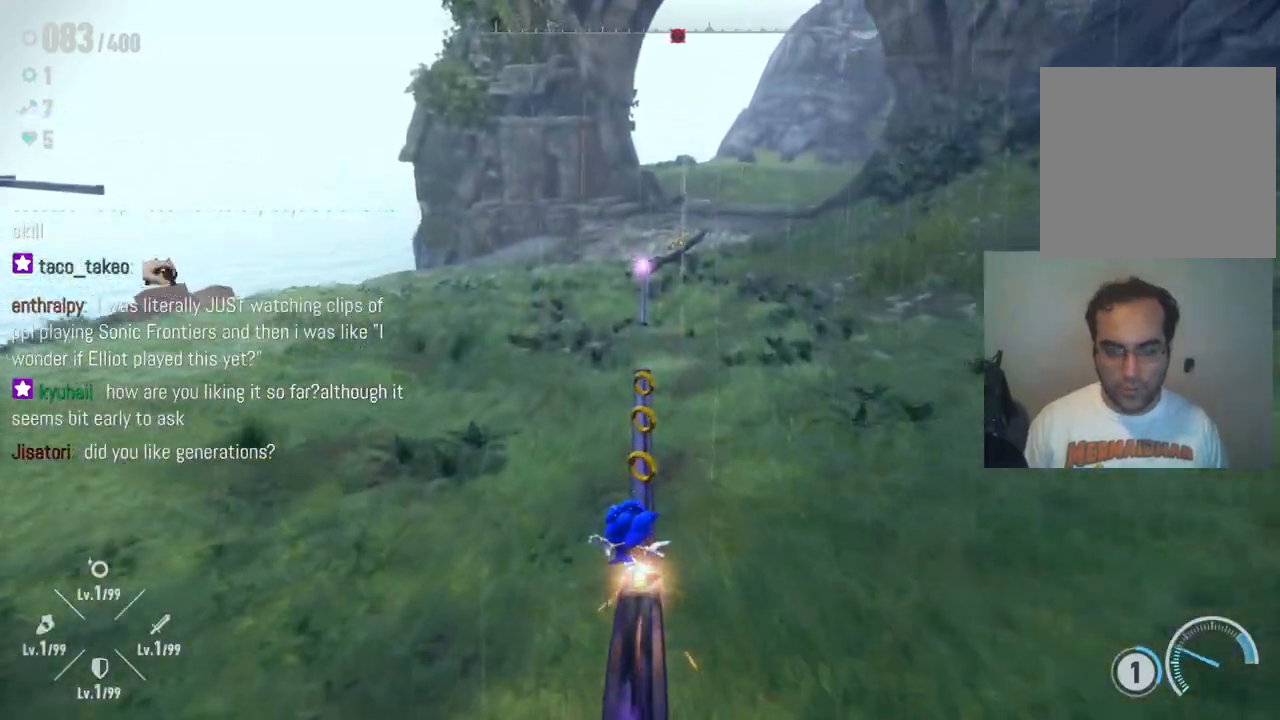
{"buttons": [], "left_stick": "up", "right_stick": "center", "events": []}
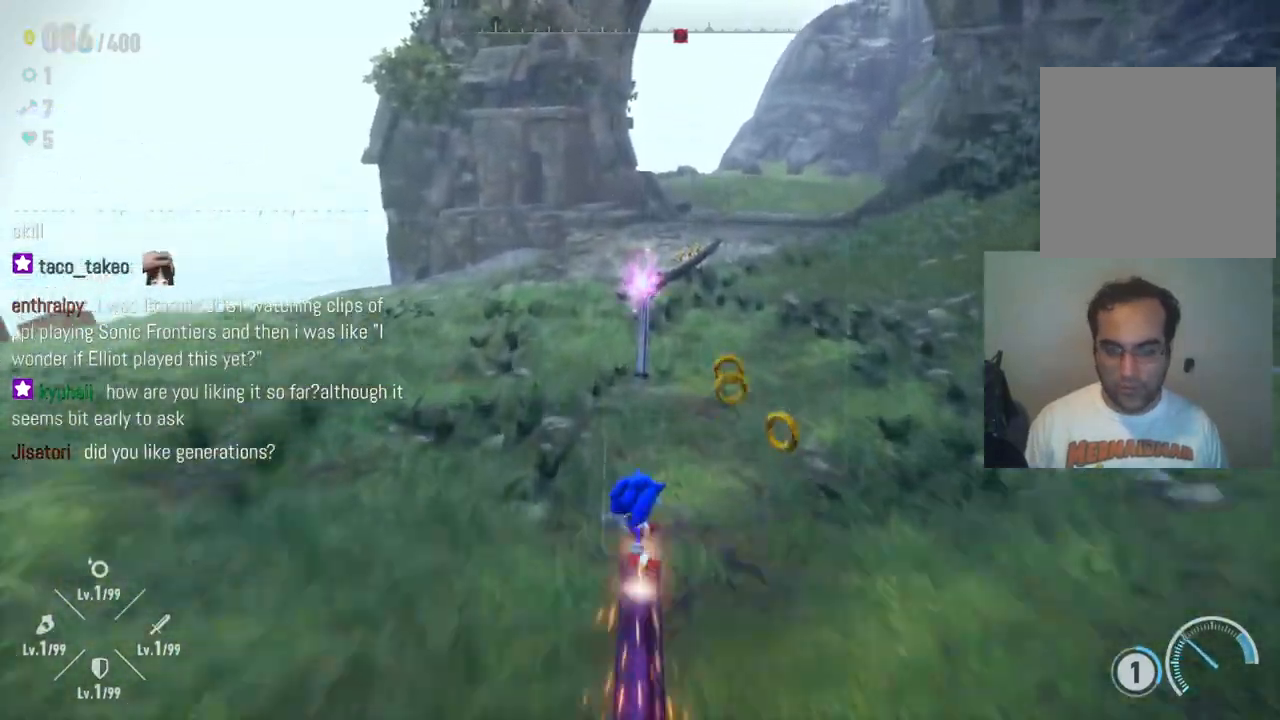
{"buttons": [], "left_stick": "up", "right_stick": "center", "events": [[17, "A", "down"], [150, "A", "up"]]}
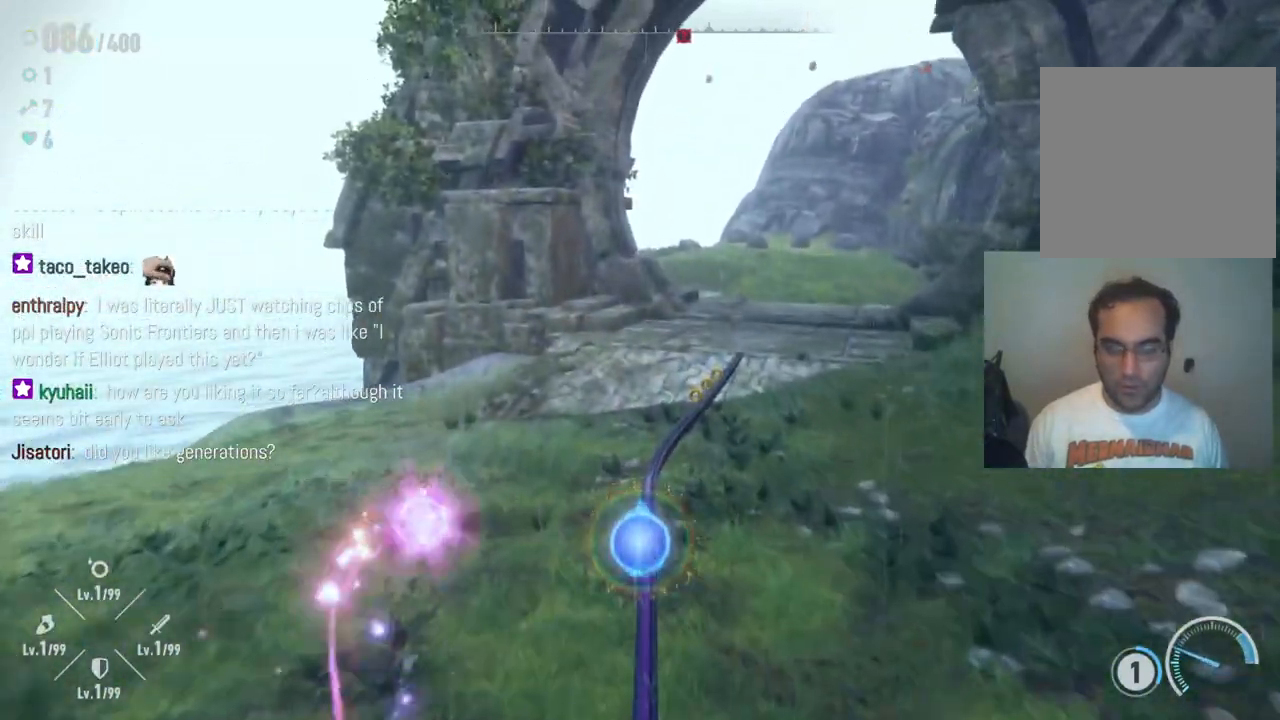
{"buttons": [], "left_stick": "up", "right_stick": "center", "events": []}
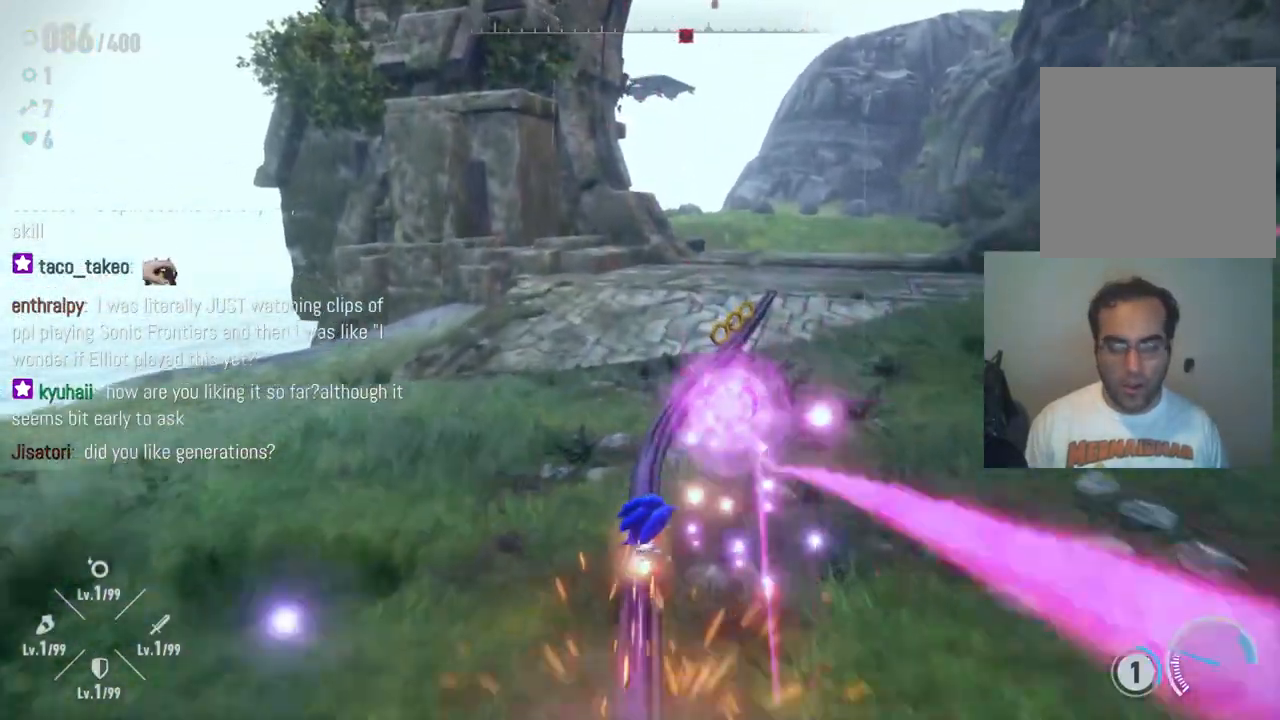
{"buttons": [], "left_stick": "up", "right_stick": "center", "events": []}
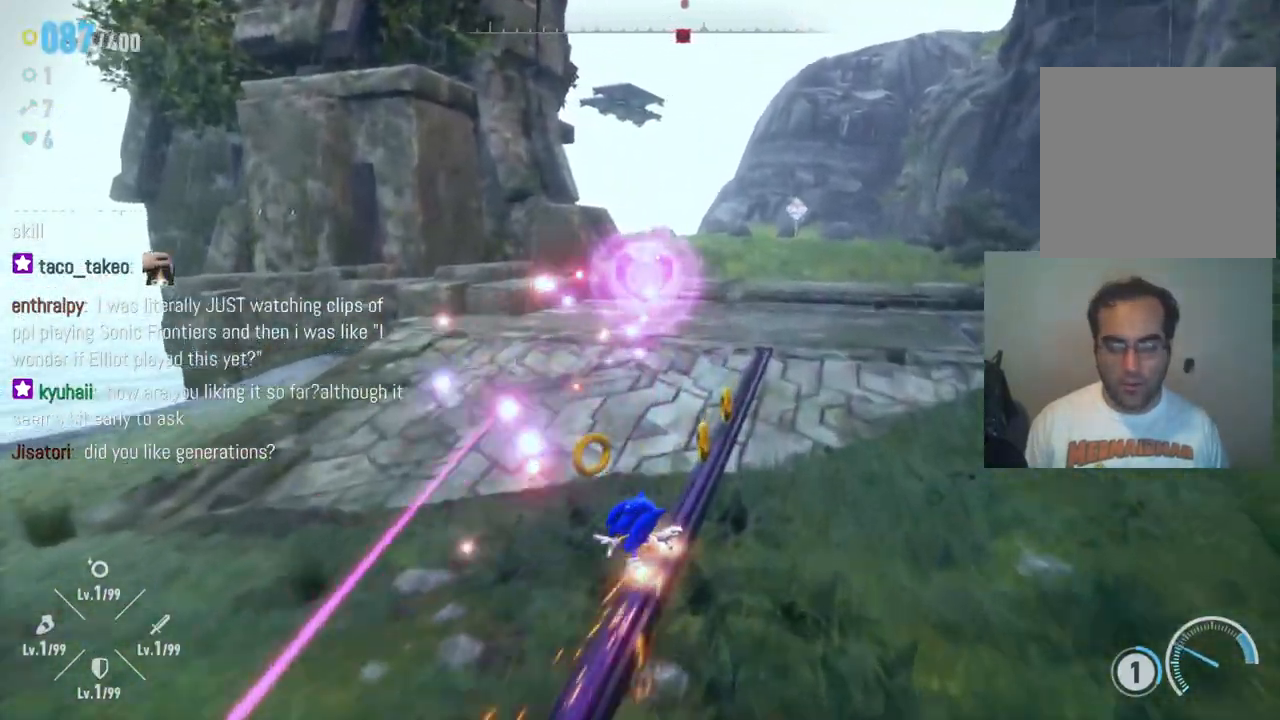
{"buttons": [], "left_stick": "up", "right_stick": "center", "events": []}
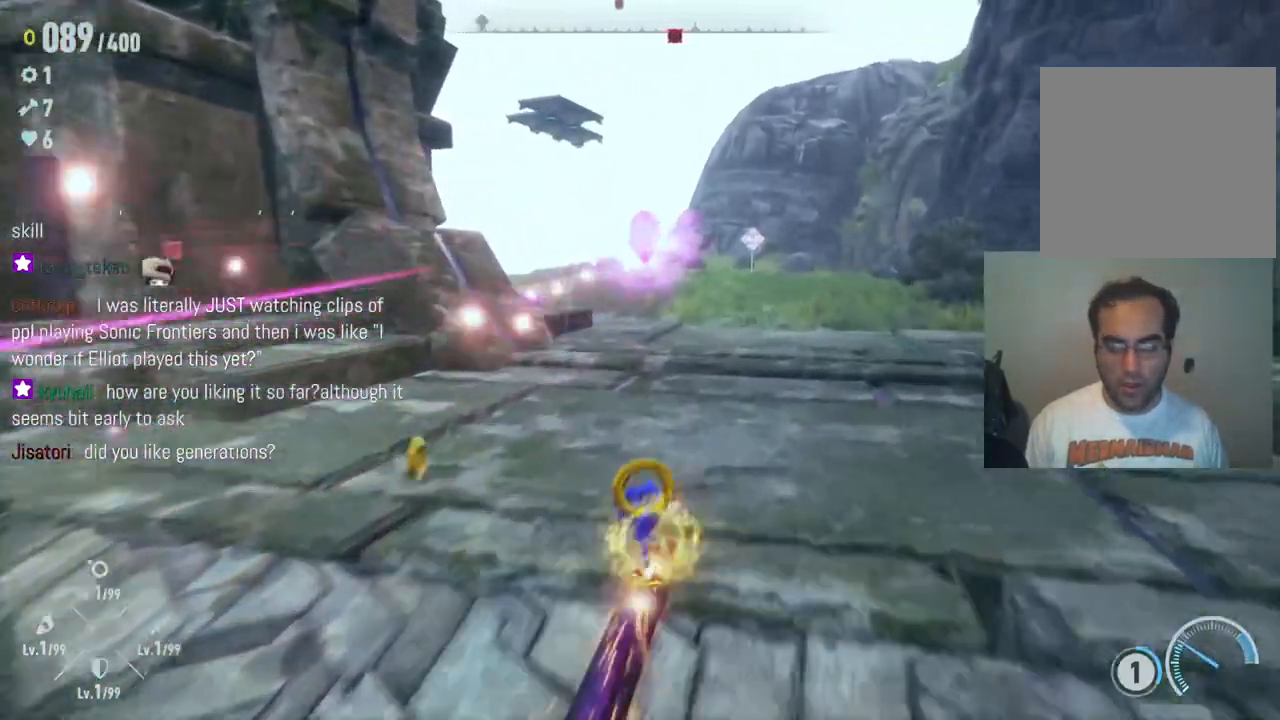
{"buttons": [], "left_stick": "up-left", "right_stick": "left", "events": [[500, "left_stick", "up-left"], [500, "right_stick", "left"]]}
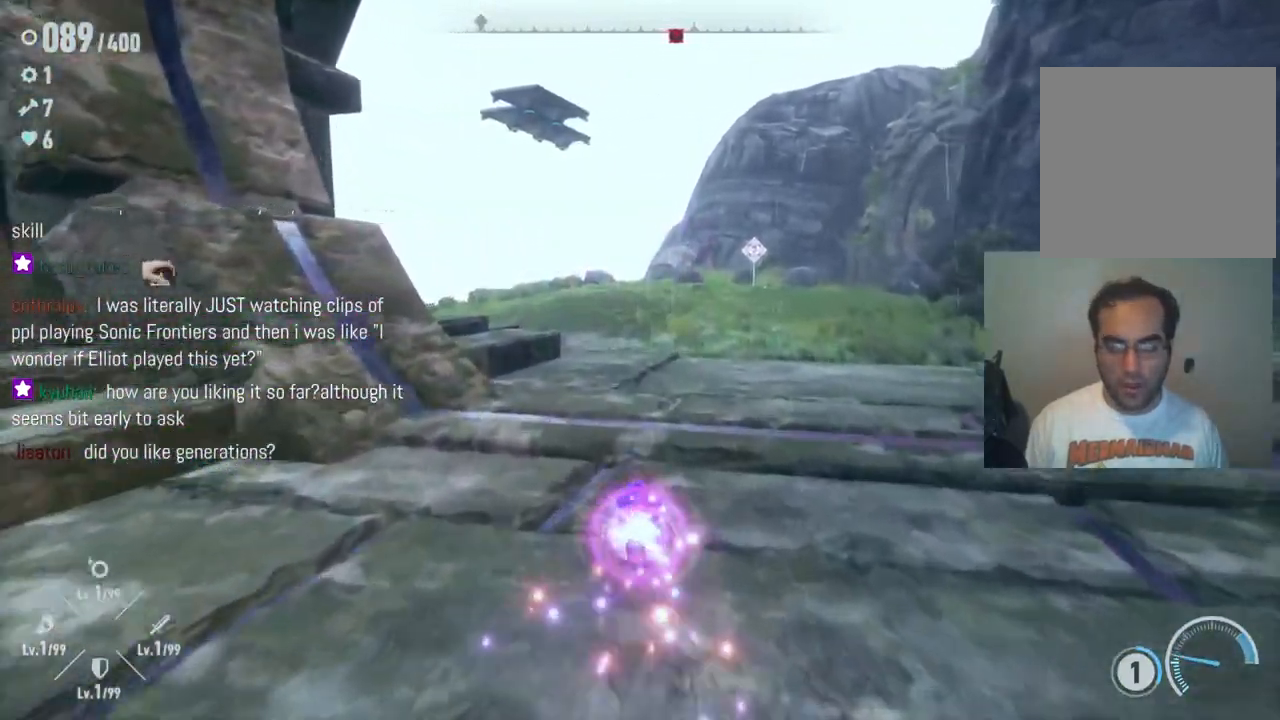
{"buttons": [], "left_stick": "down-left", "right_stick": "left", "events": [[200, "left_stick", "down-left"]]}
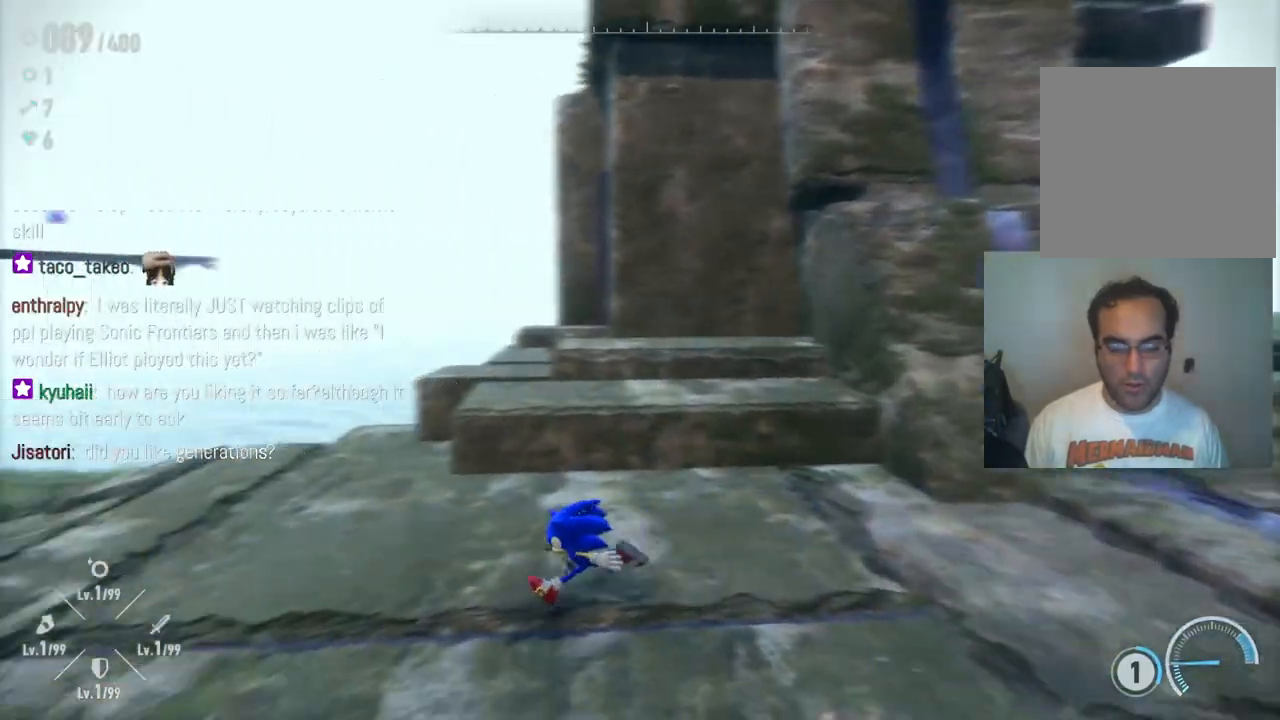
{"buttons": [], "left_stick": "center", "right_stick": "center", "events": [[50, "left_stick", "left"], [183, "left_stick", "up-left"], [400, "left_stick", "center"], [483, "right_stick", "center"]]}
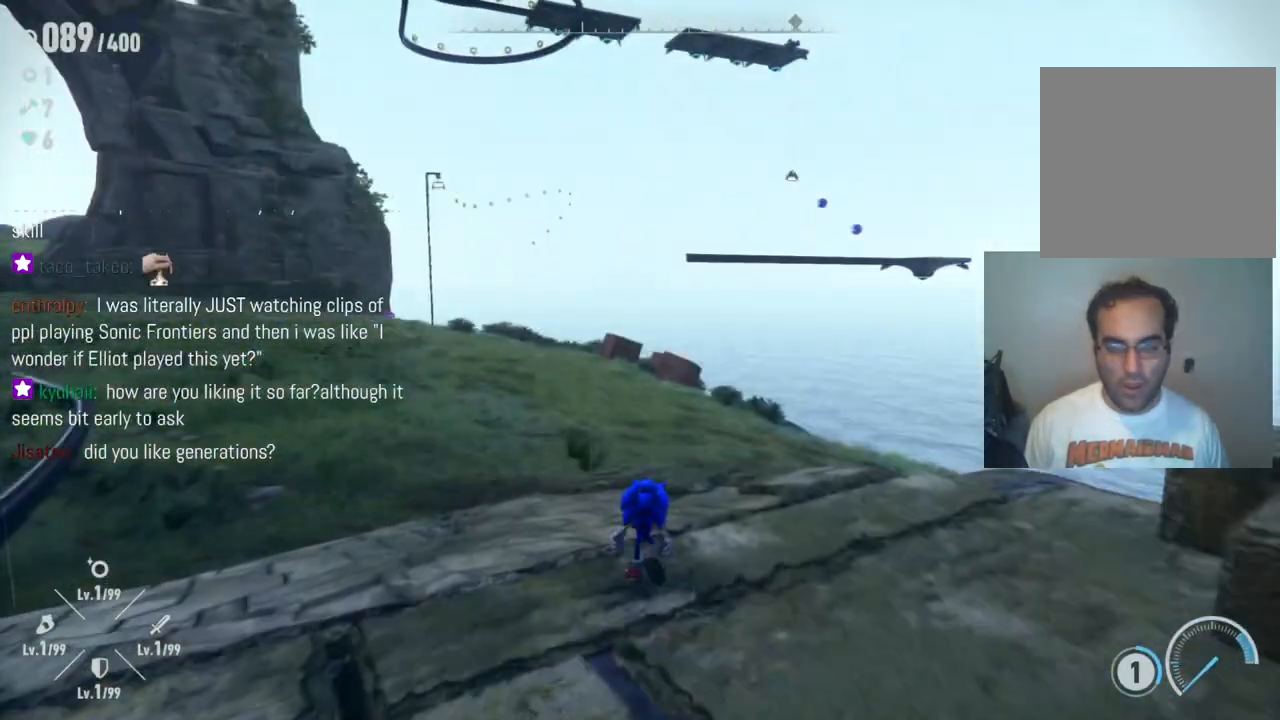
{"buttons": [], "left_stick": "up", "right_stick": "left", "events": [[183, "left_stick", "up-left"], [200, "right_stick", "left"], [450, "left_stick", "up"]]}
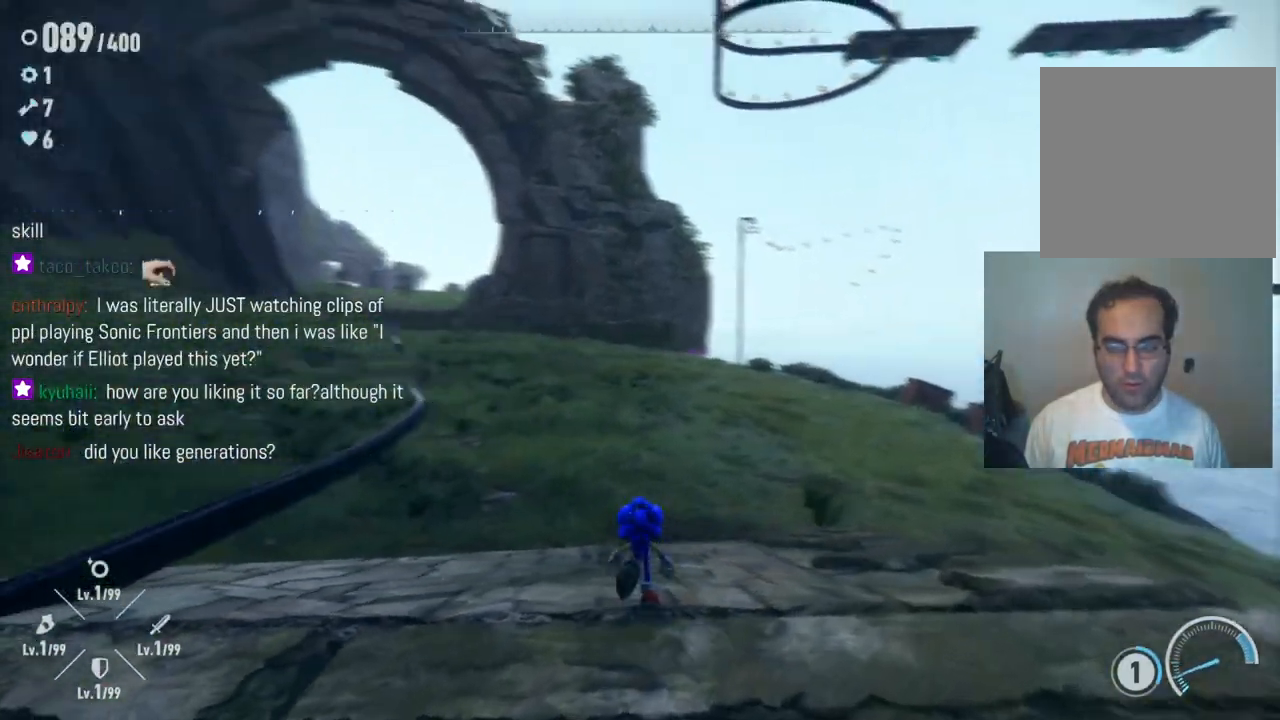
{"buttons": [], "left_stick": "up-left", "right_stick": "left", "events": [[283, "left_stick", "up-left"]]}
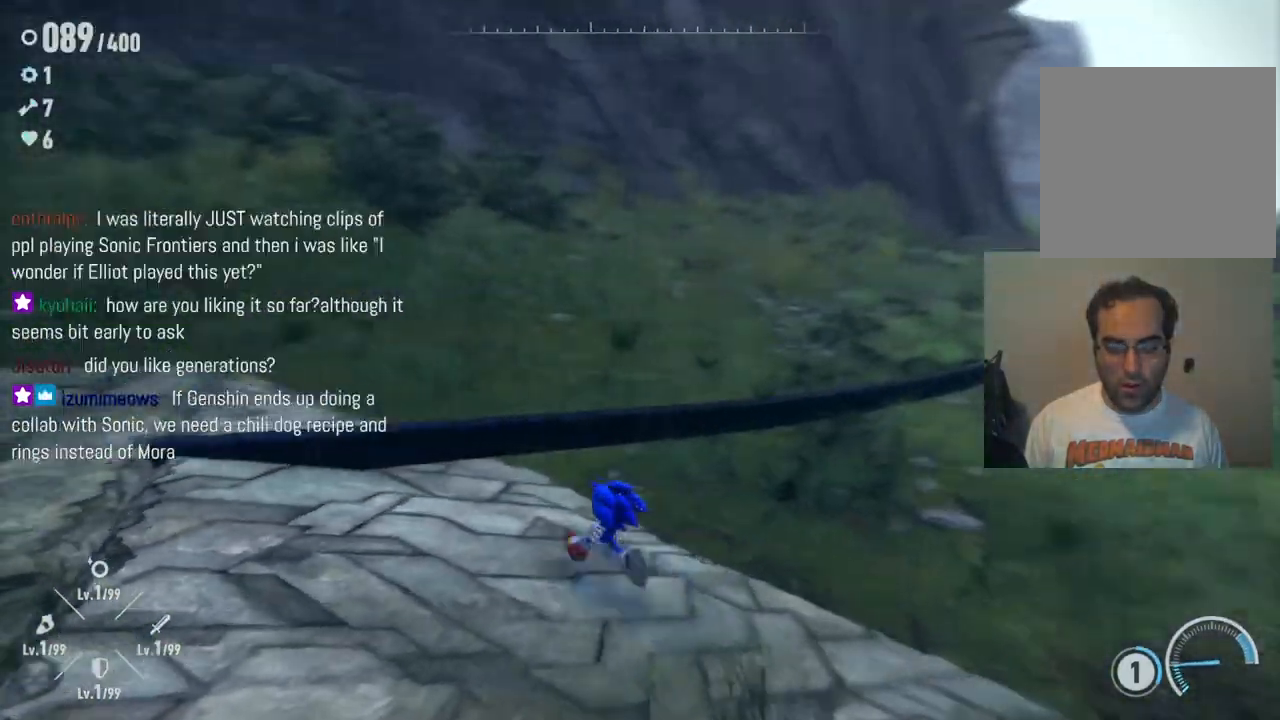
{"buttons": [], "left_stick": "up-left", "right_stick": "left", "events": [[117, "left_stick", "left"], [383, "left_stick", "up-left"]]}
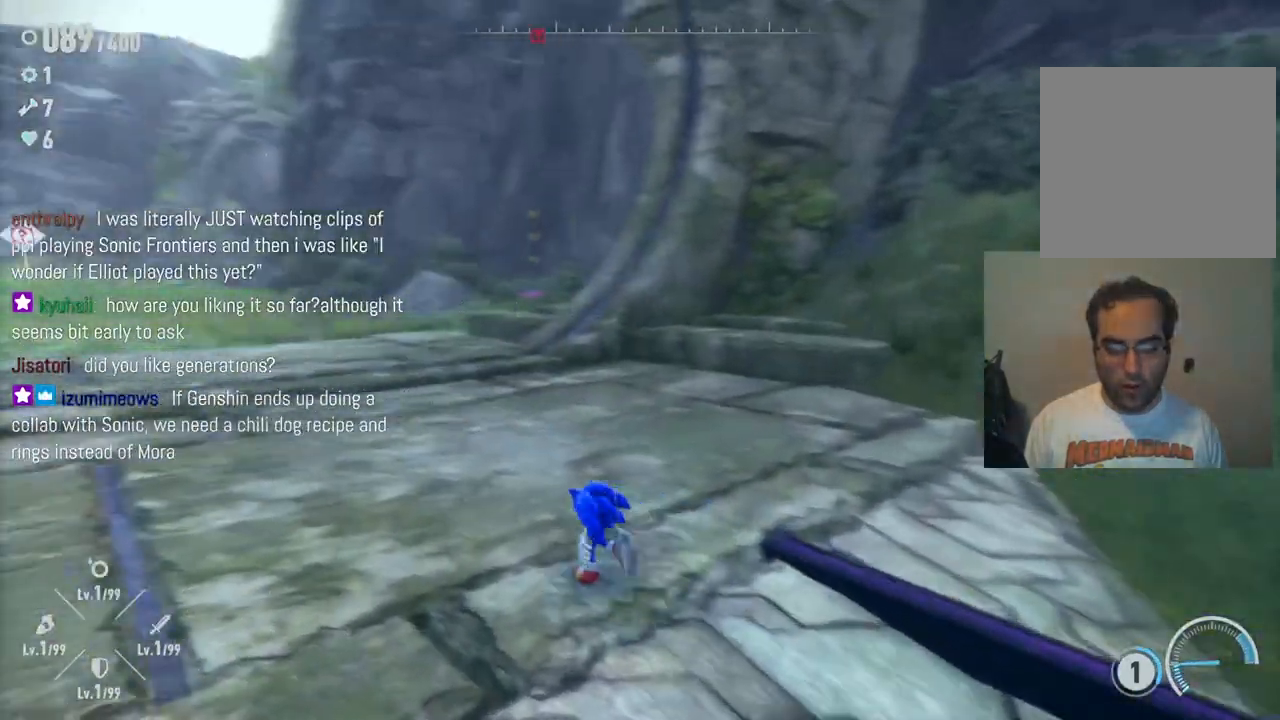
{"buttons": [], "left_stick": "up", "right_stick": "center", "events": [[67, "left_stick", "up"], [383, "right_stick", "center"]]}
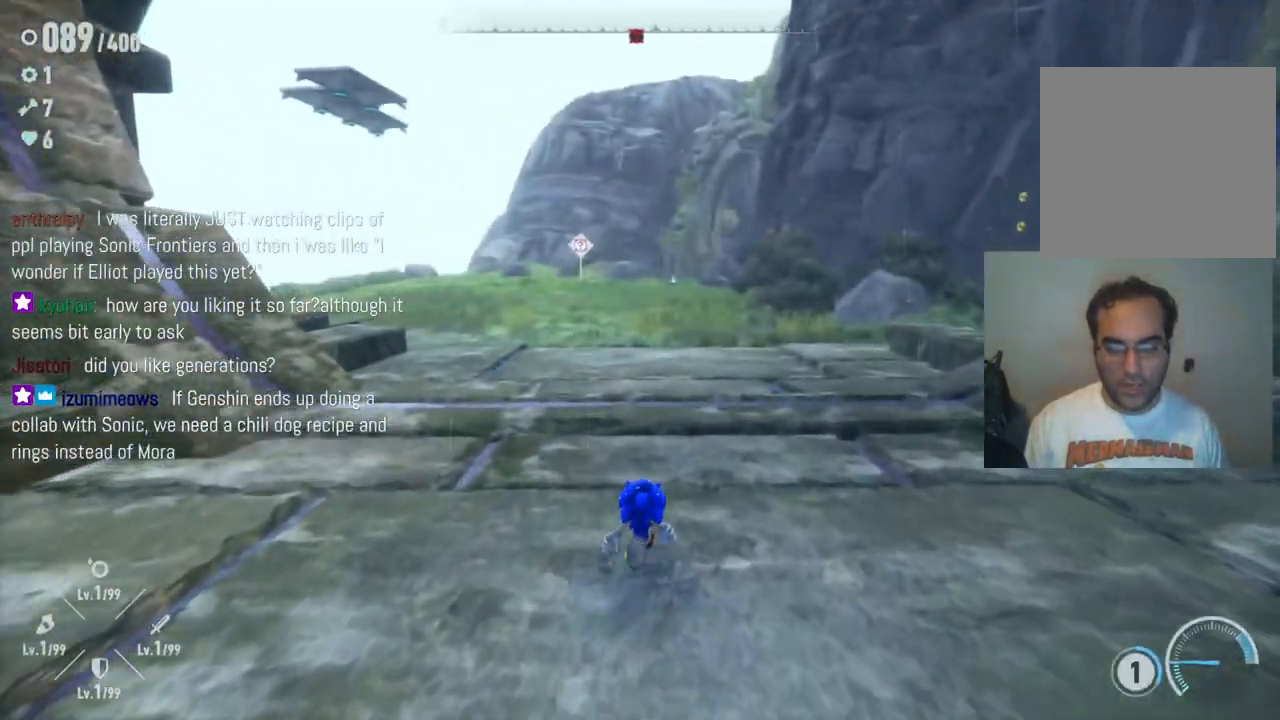
{"buttons": [], "left_stick": "up", "right_stick": "center", "events": [[33, "right_stick", "up-right"], [133, "right_stick", "right"], [300, "right_stick", "center"]]}
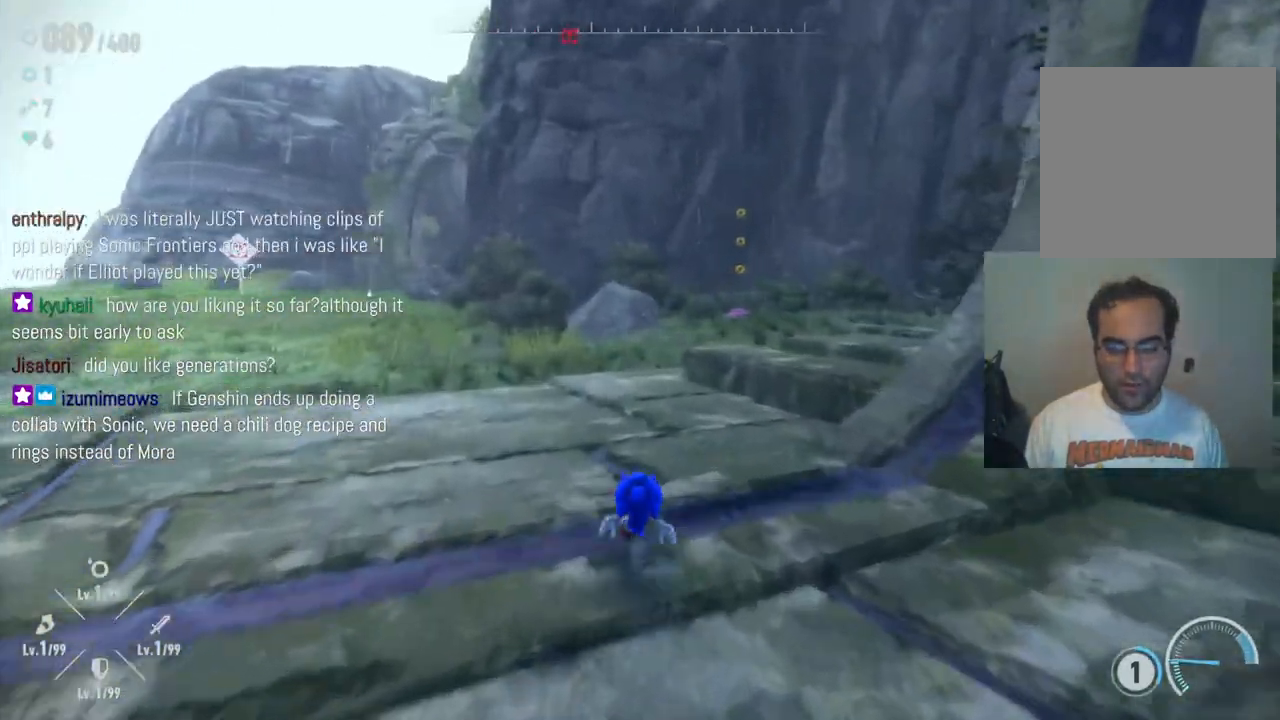
{"buttons": [], "left_stick": "up", "right_stick": "center", "events": [[233, "right_stick", "down"], [350, "right_stick", "down-right"], [467, "right_stick", "center"]]}
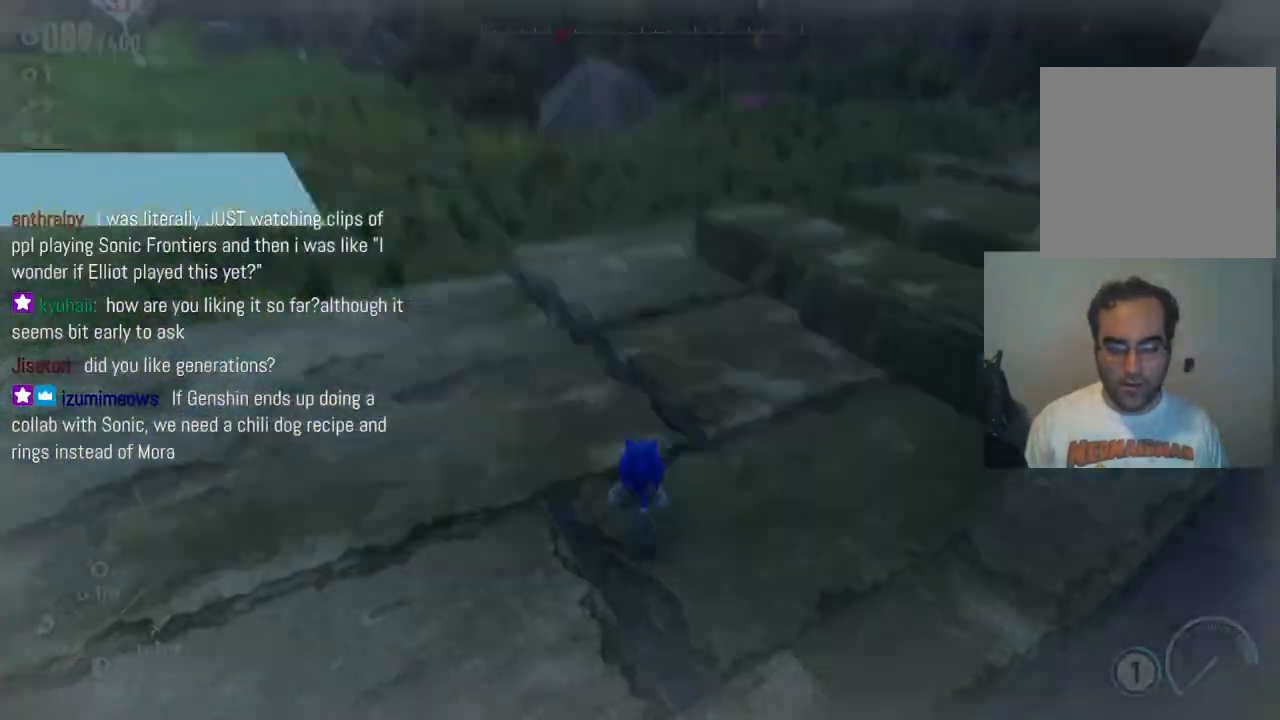
{"buttons": [], "left_stick": "up", "right_stick": "center", "events": []}
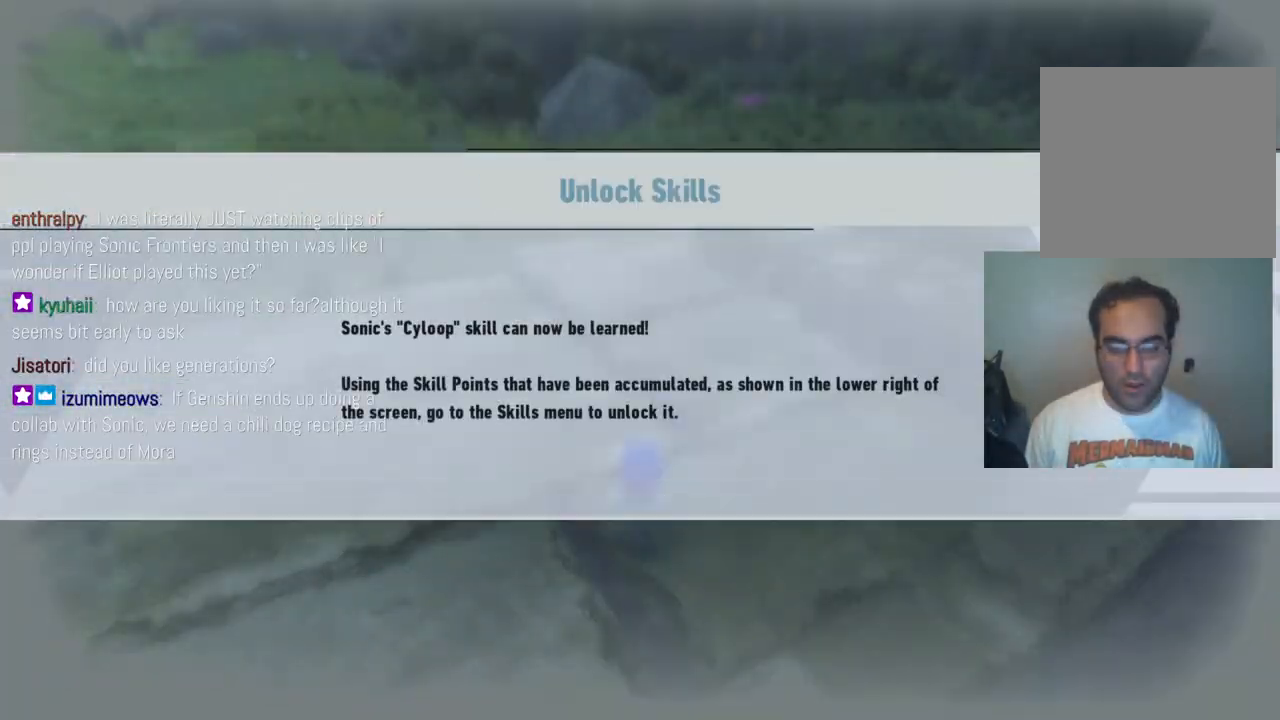
{"buttons": [], "left_stick": "center", "right_stick": "center", "events": [[150, "left_stick", "center"]]}
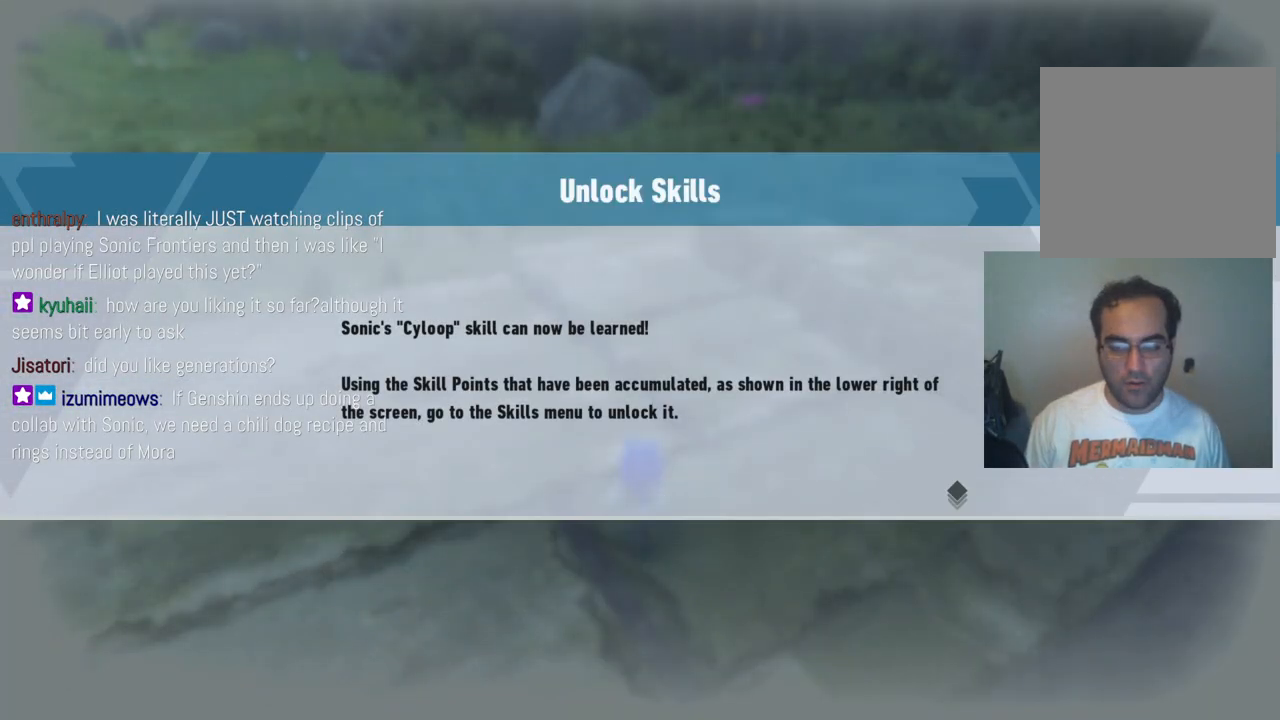
{"buttons": ["A"], "left_stick": "center", "right_stick": "center", "events": [[333, "A", "down"]]}
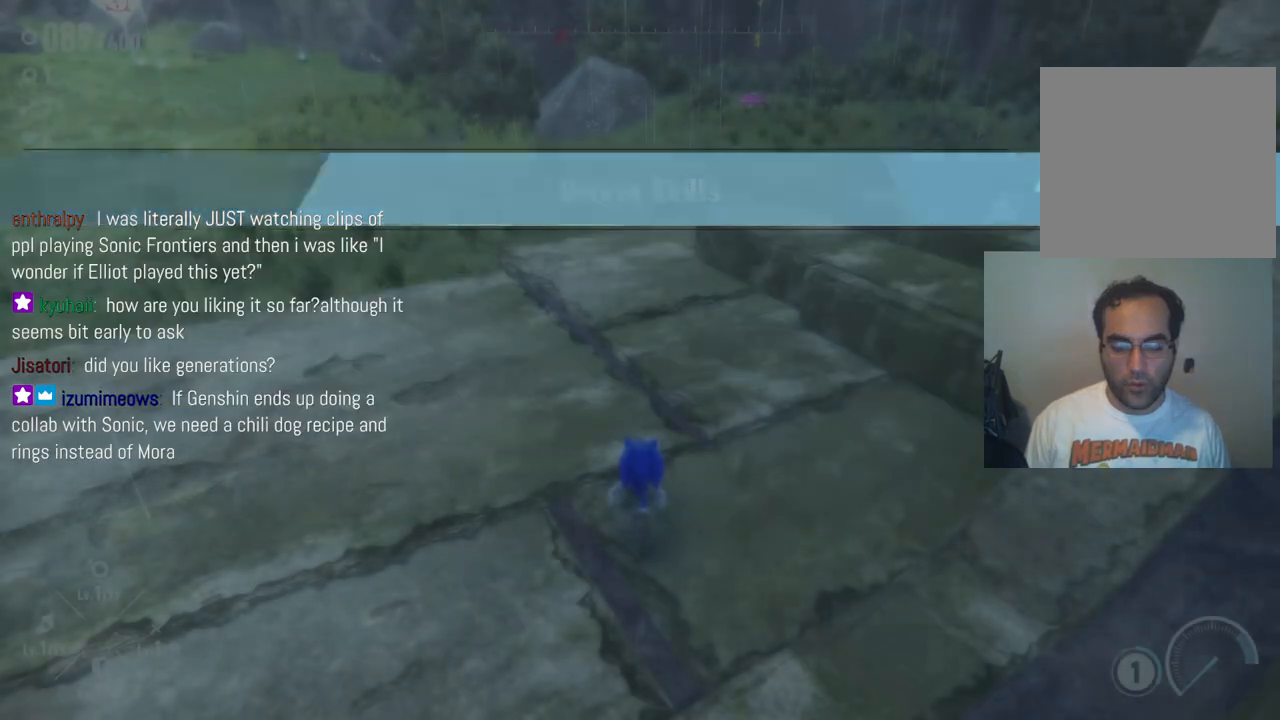
{"buttons": [], "left_stick": "up", "right_stick": "center", "events": [[17, "A", "up"], [383, "left_stick", "up"]]}
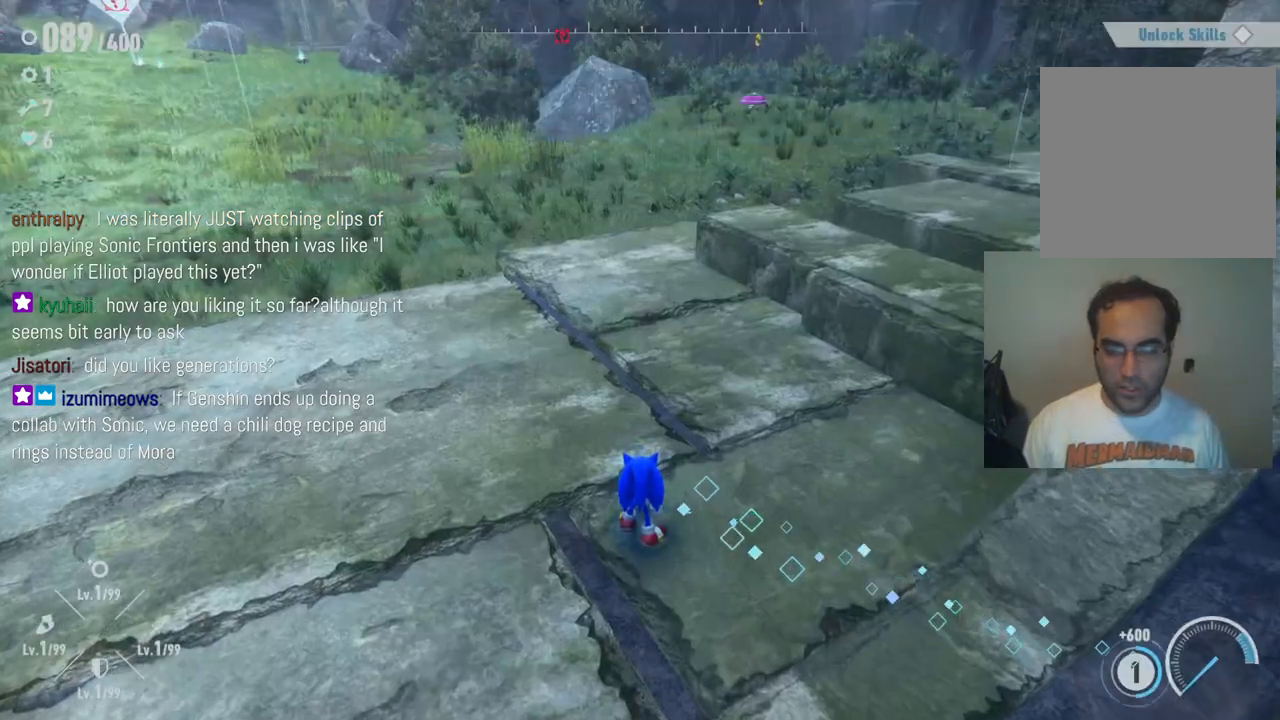
{"buttons": [], "left_stick": "up", "right_stick": "up", "events": [[133, "right_stick", "up"]]}
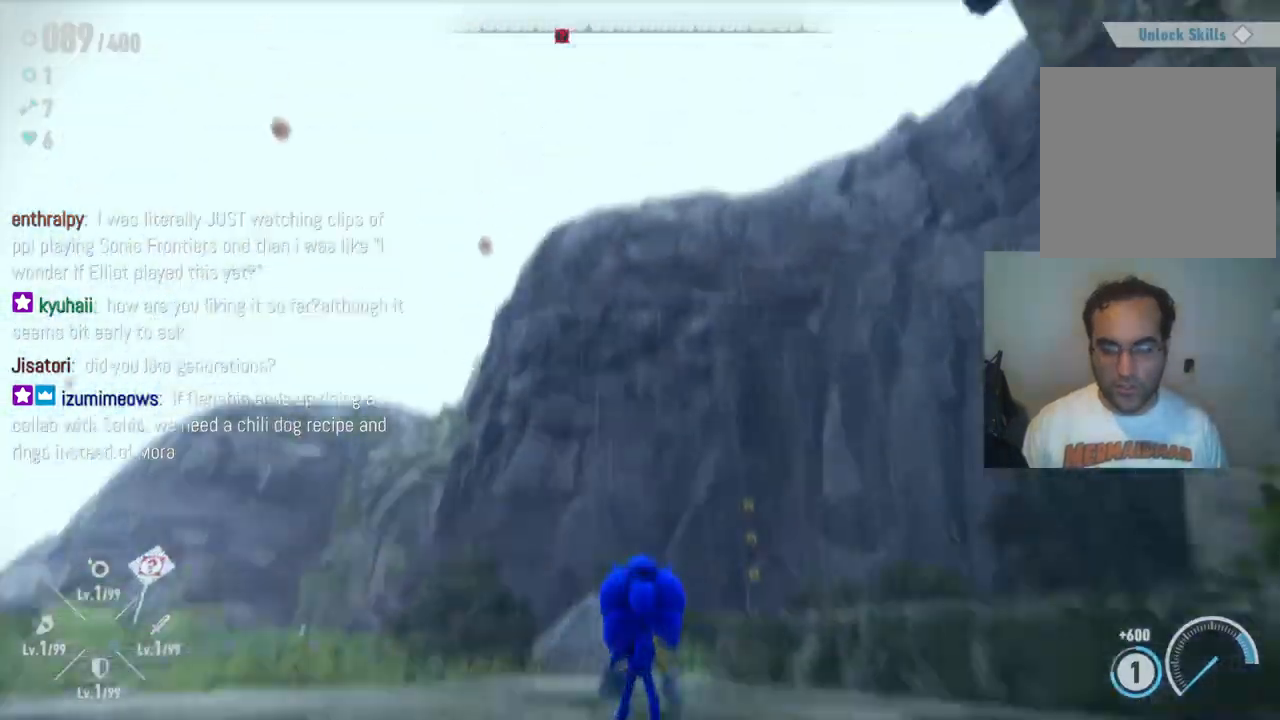
{"buttons": [], "left_stick": "center", "right_stick": "down-right", "events": [[50, "right_stick", "center"], [150, "right_stick", "down-right"], [467, "left_stick", "center"]]}
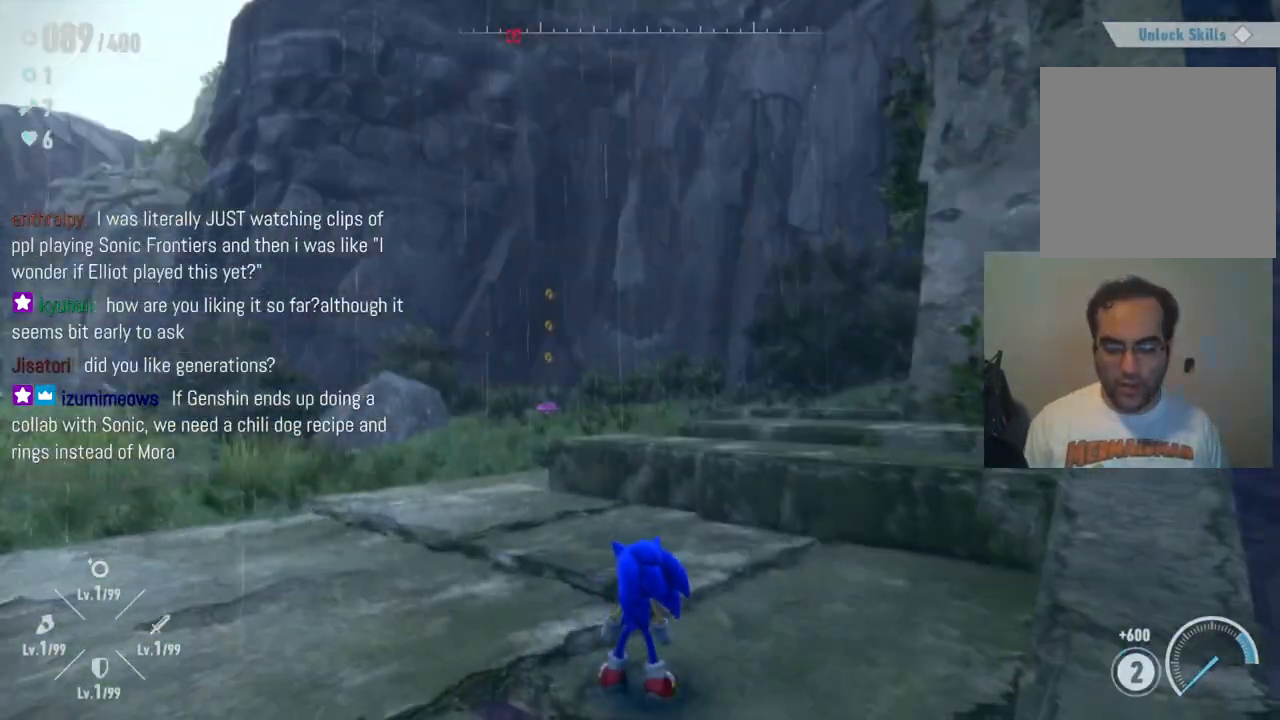
{"buttons": [], "left_stick": "center", "right_stick": "left", "events": [[17, "right_stick", "center"], [267, "right_stick", "left"]]}
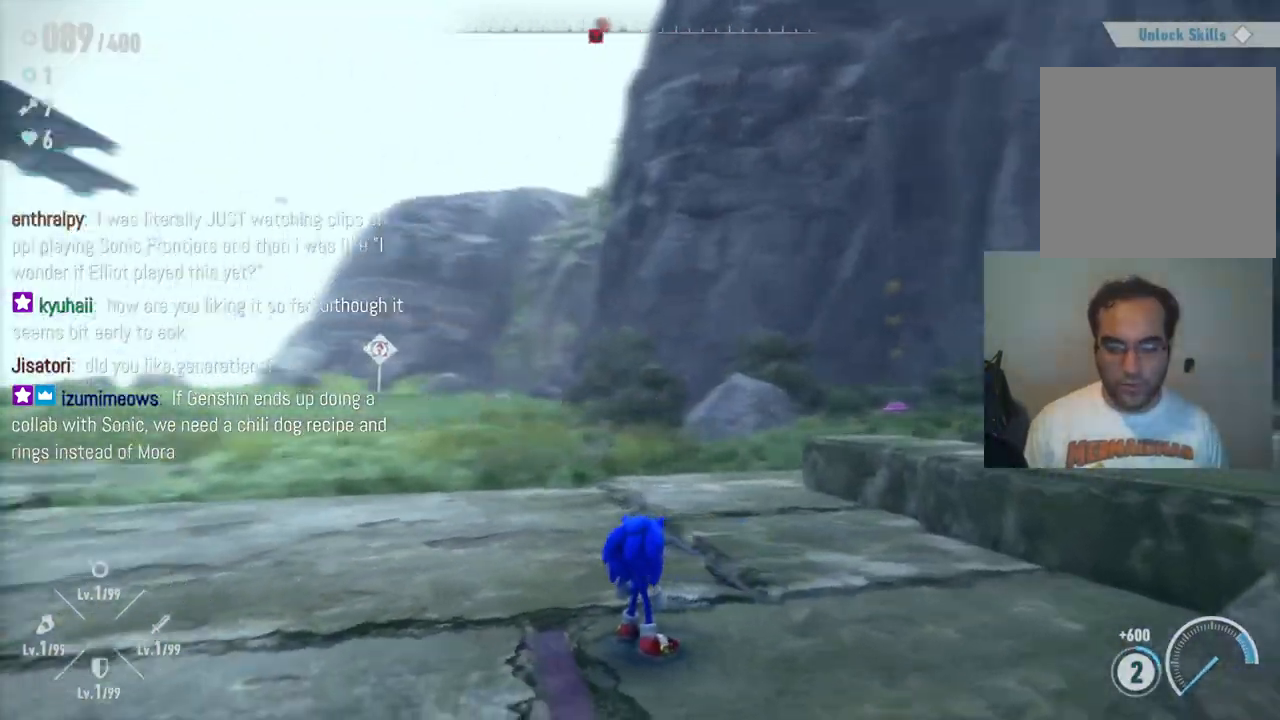
{"buttons": [], "left_stick": "left", "right_stick": "left", "events": [[150, "left_stick", "left"]]}